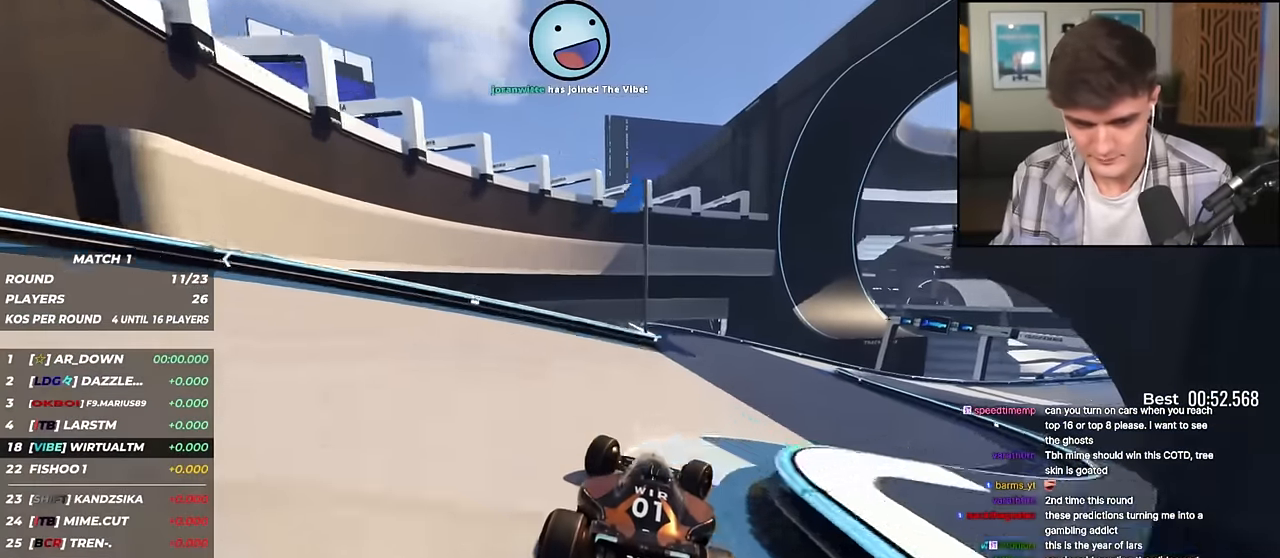
Gameplay with keyboard; each line is a JSON object with the keys held at the frame after it. "events" lists presses ("down") and releases ("up") of "brake", "down", "left", "right" and "up" between this image and that frame as [ms after this image, input, new state], when the widget could be followed in between. No other keys are recorded. Mouse input is not recorded. Key names are as the overlay labels them; some are game actions (e.g. jump) rather than physical keys.
{"keys": ["right", "up"], "events": [[200, "right", "up"], [250, "right", "down"]]}
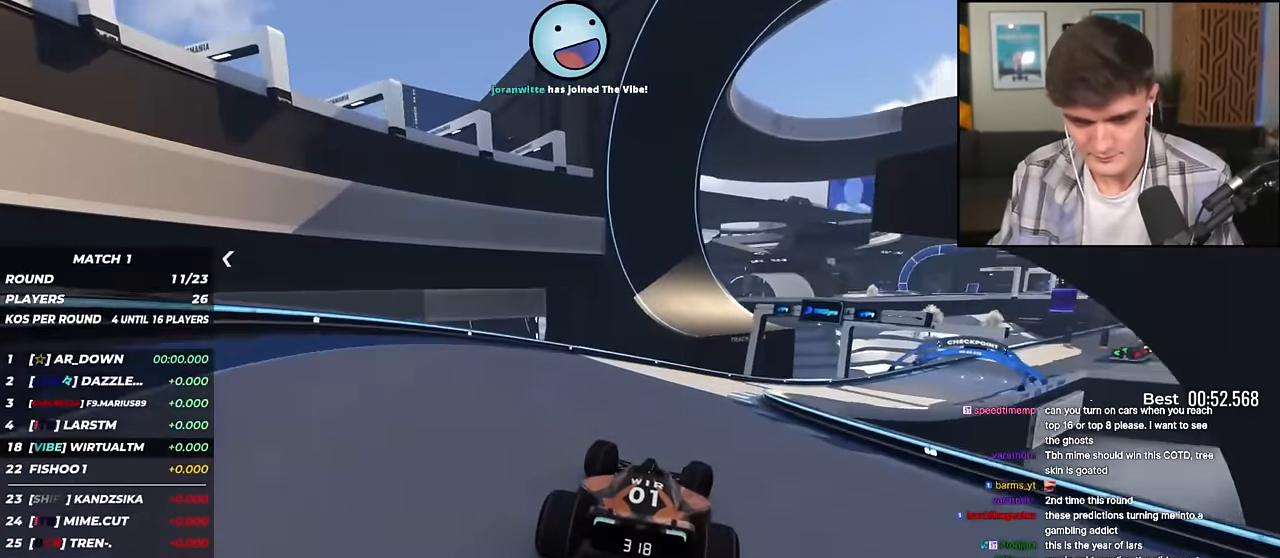
{"keys": ["right", "up"], "events": [[34, "right", "up"], [84, "right", "down"]]}
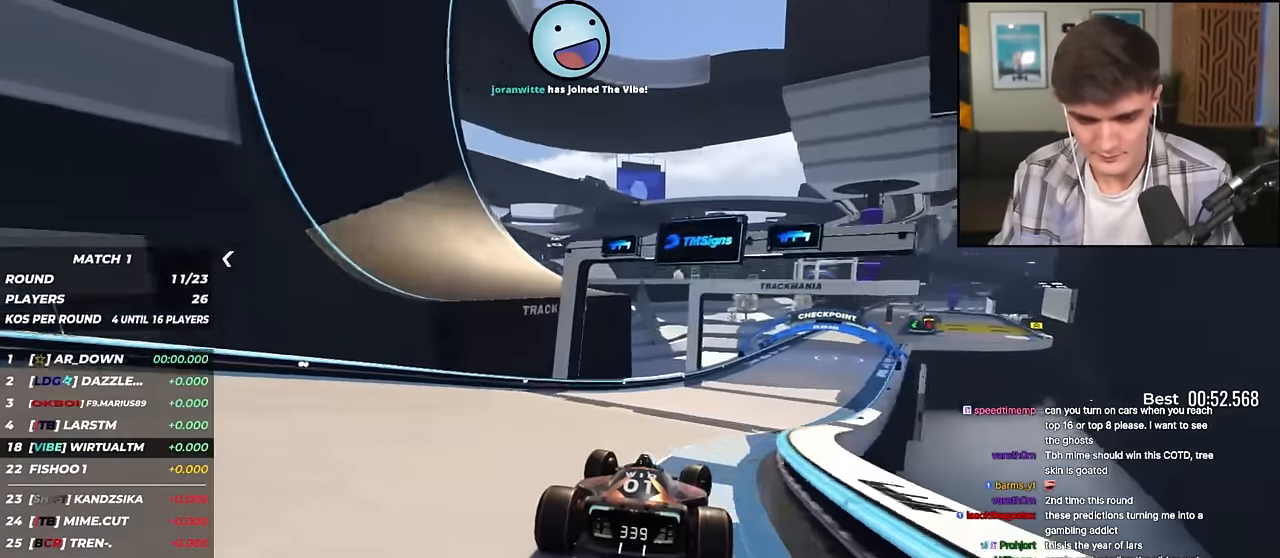
{"keys": ["up"], "events": [[383, "right", "up"]]}
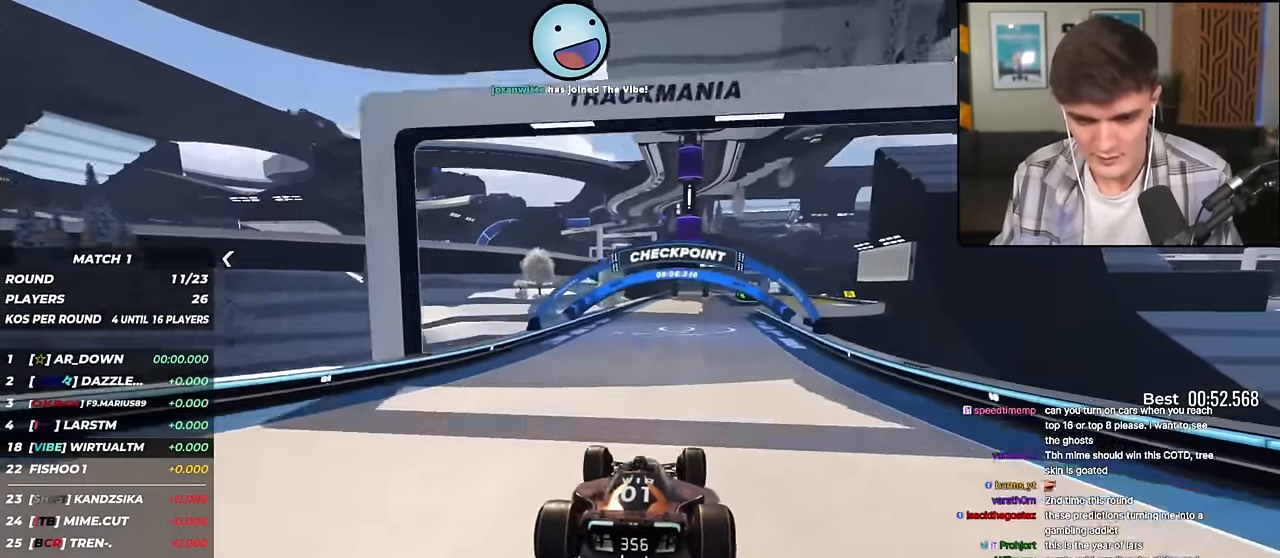
{"keys": ["right", "up"], "events": [[17, "right", "down"], [150, "right", "up"], [301, "right", "down"], [434, "right", "up"], [484, "right", "down"]]}
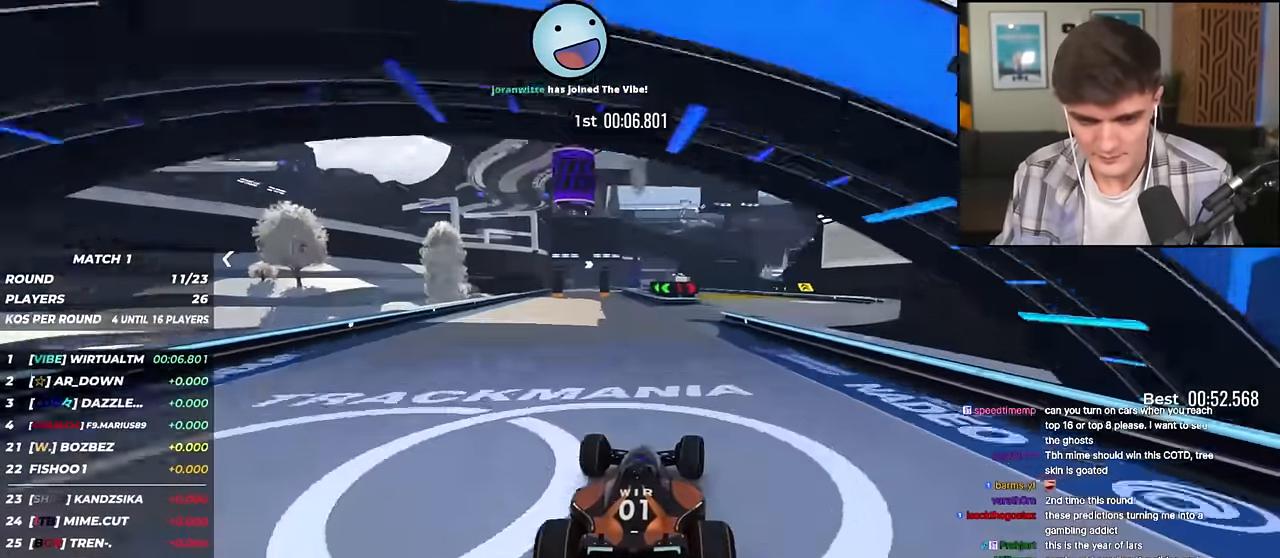
{"keys": ["left", "up"], "events": [[267, "right", "up"], [400, "left", "down"]]}
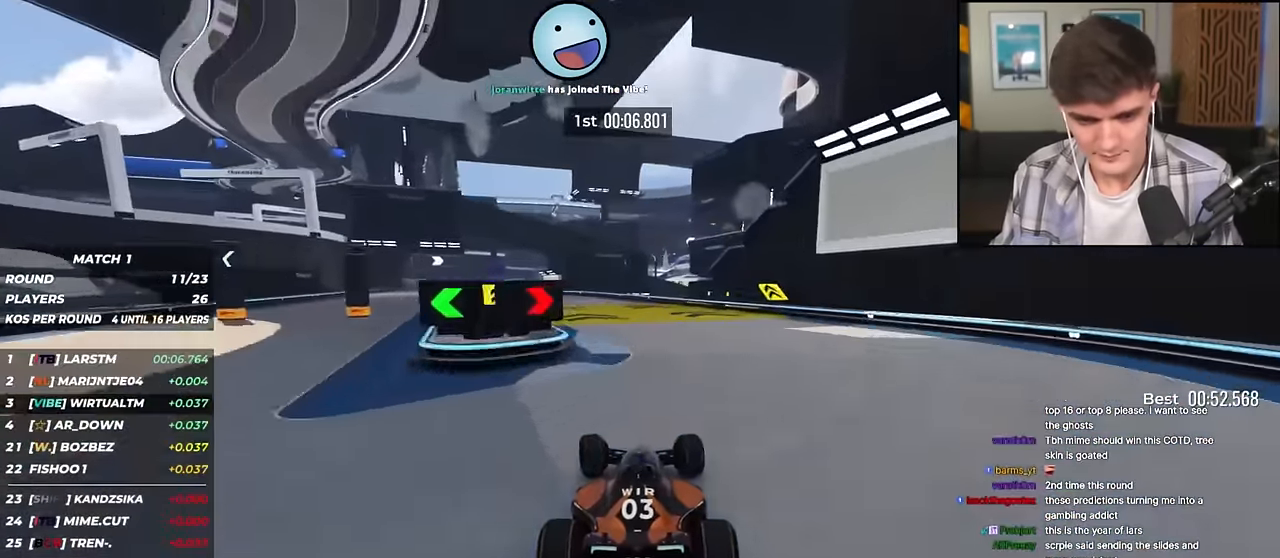
{"keys": ["left", "up"], "events": []}
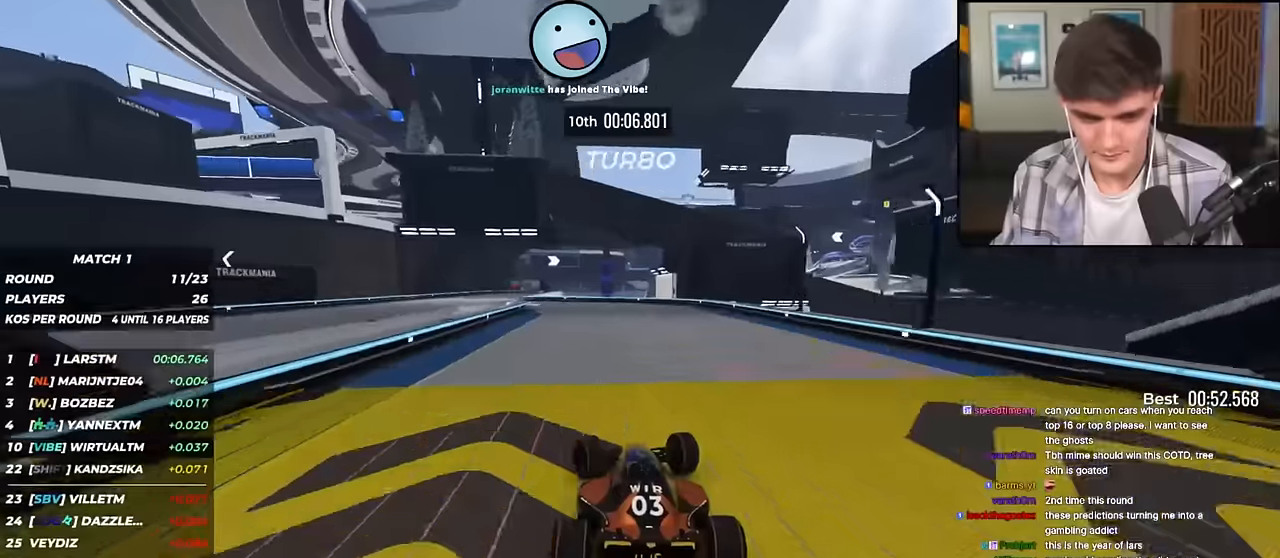
{"keys": ["up"], "events": [[150, "left", "up"], [250, "left", "down"], [484, "left", "up"]]}
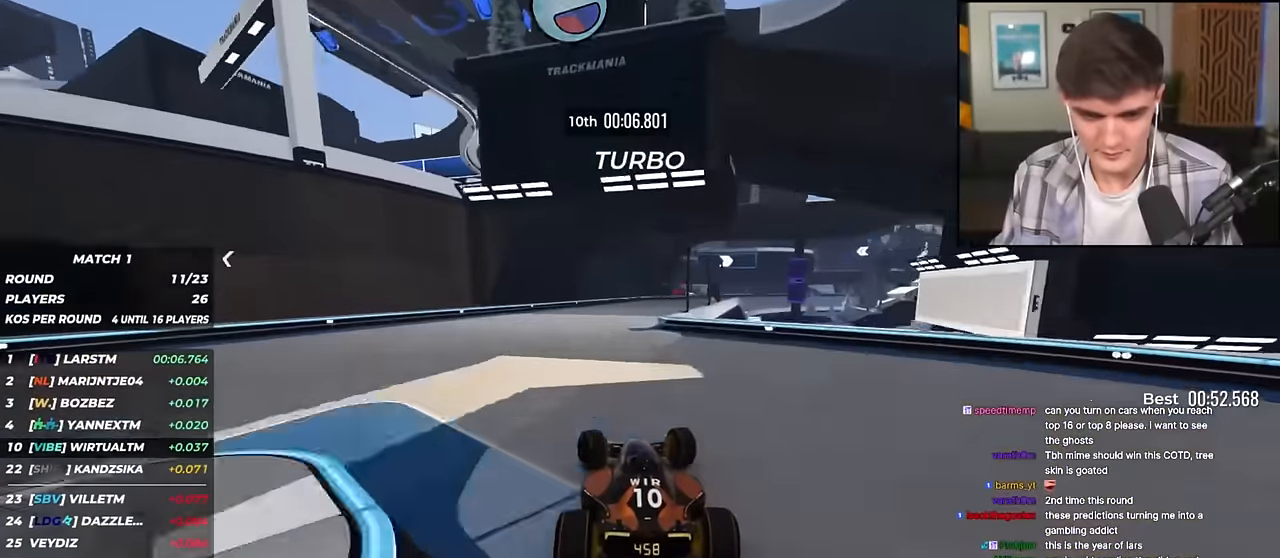
{"keys": ["right", "up"], "events": [[134, "right", "down"], [451, "right", "up"], [501, "right", "down"]]}
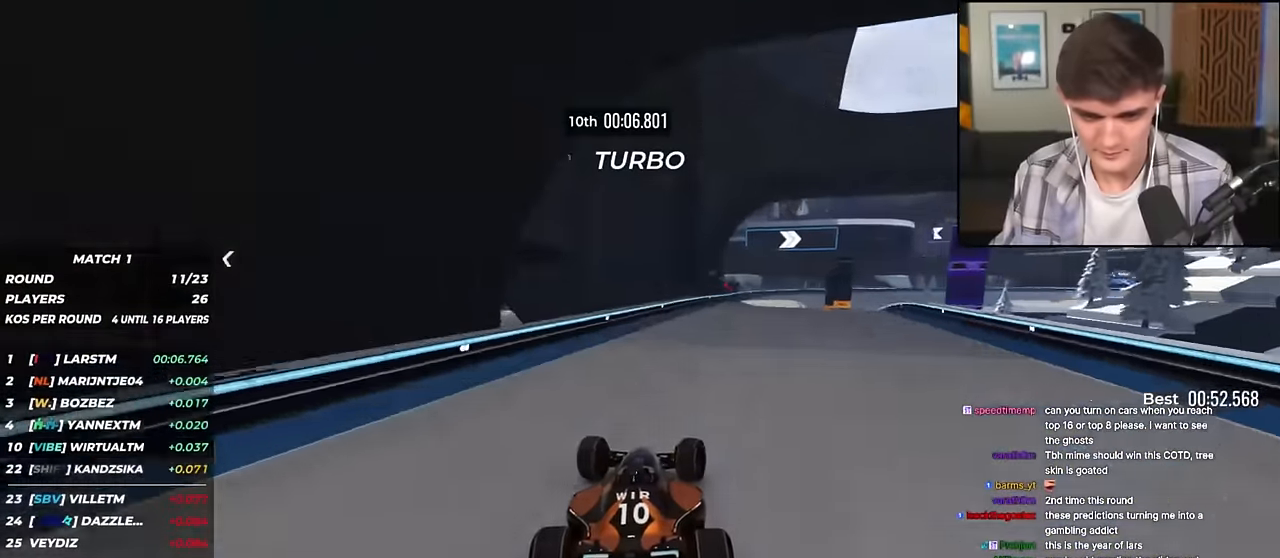
{"keys": ["right"], "events": [[233, "right", "up"], [233, "up", "up"], [417, "right", "down"]]}
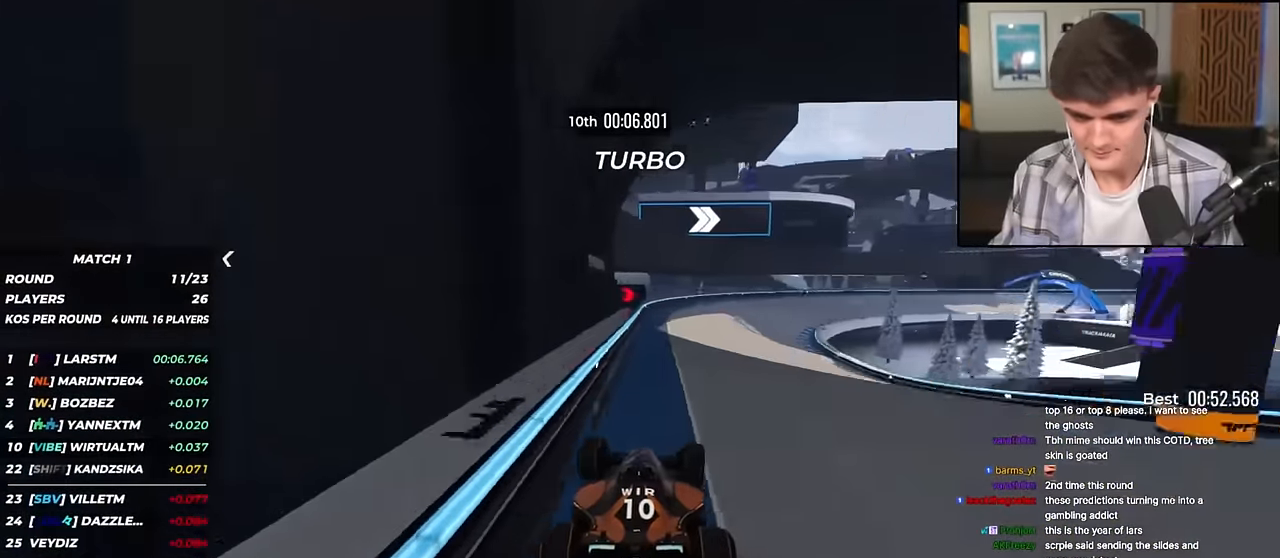
{"keys": ["right", "up"], "events": [[50, "up", "down"]]}
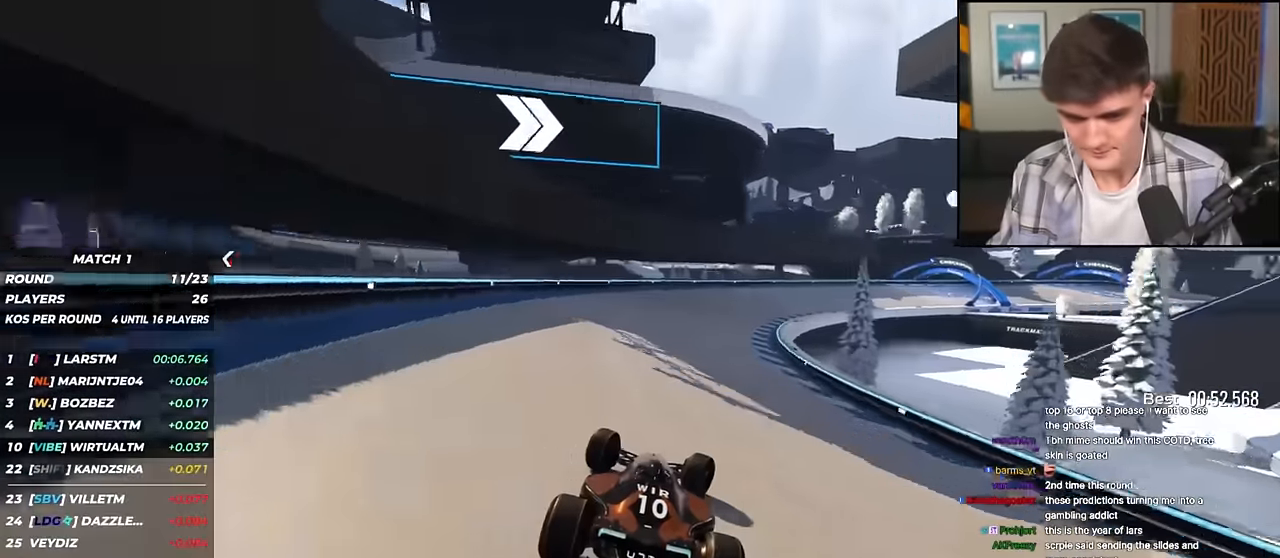
{"keys": ["right", "up"], "events": [[133, "right", "up"], [167, "right", "down"]]}
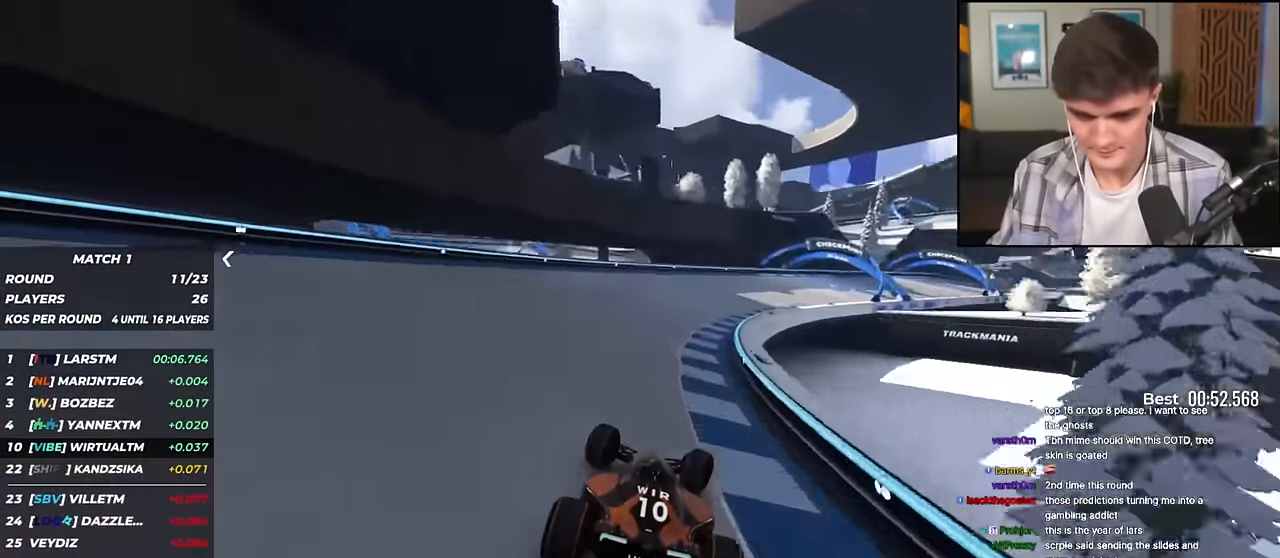
{"keys": ["right", "up"], "events": []}
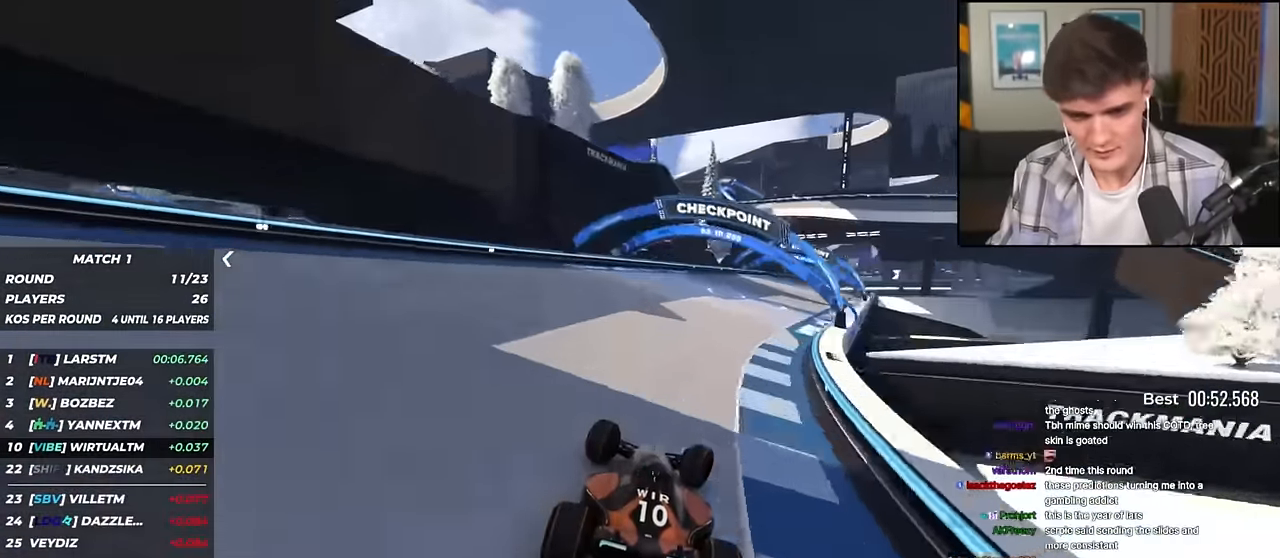
{"keys": ["right", "up"], "events": []}
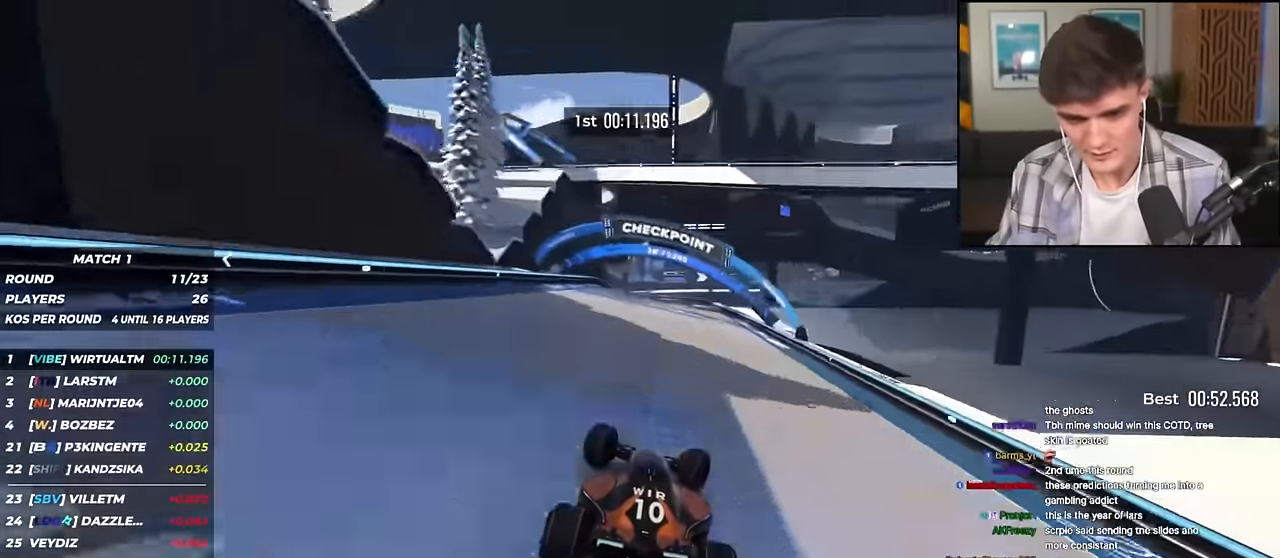
{"keys": ["left", "up"], "events": [[84, "right", "up"], [217, "left", "down"]]}
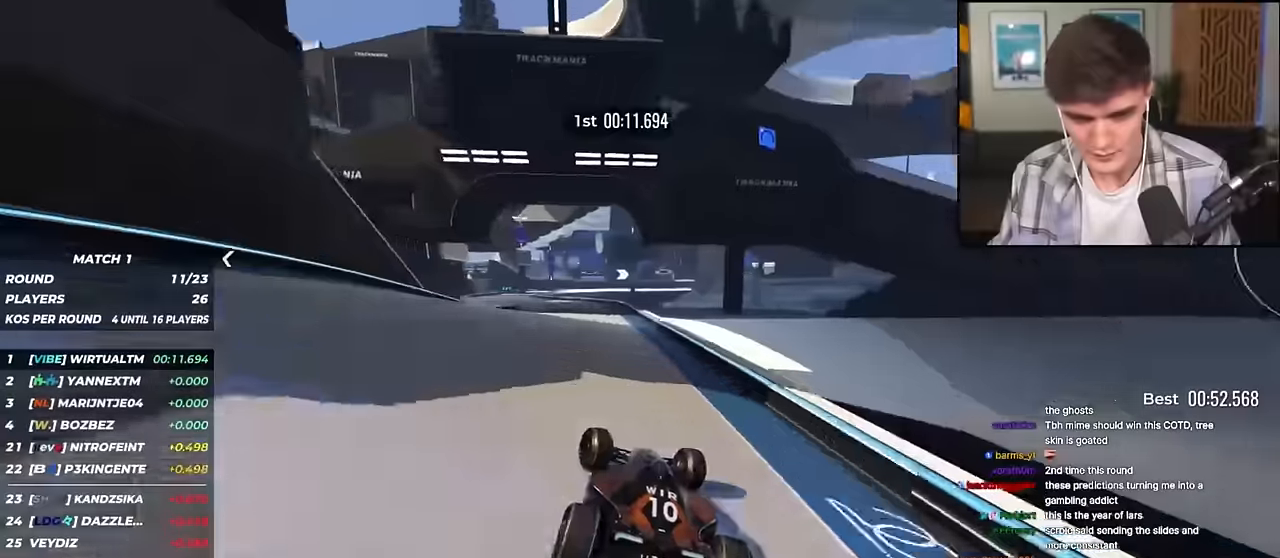
{"keys": ["left", "up"], "events": [[133, "left", "up"], [233, "left", "down"], [333, "left", "up"], [417, "left", "down"]]}
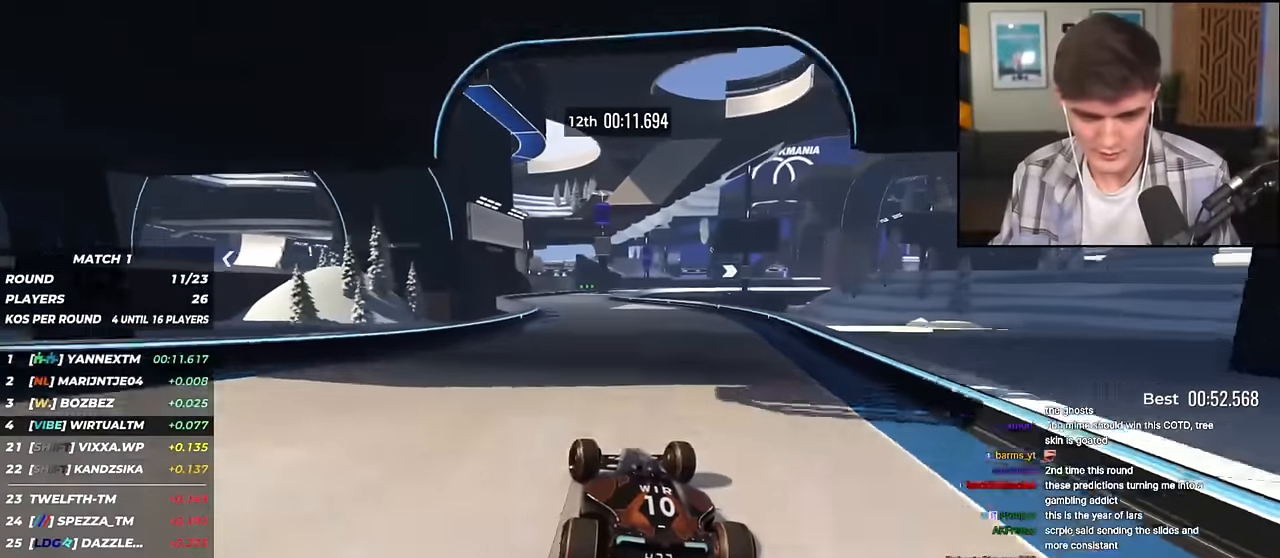
{"keys": ["right", "up"], "events": [[17, "left", "up"], [117, "left", "down"], [200, "left", "up"], [484, "right", "down"]]}
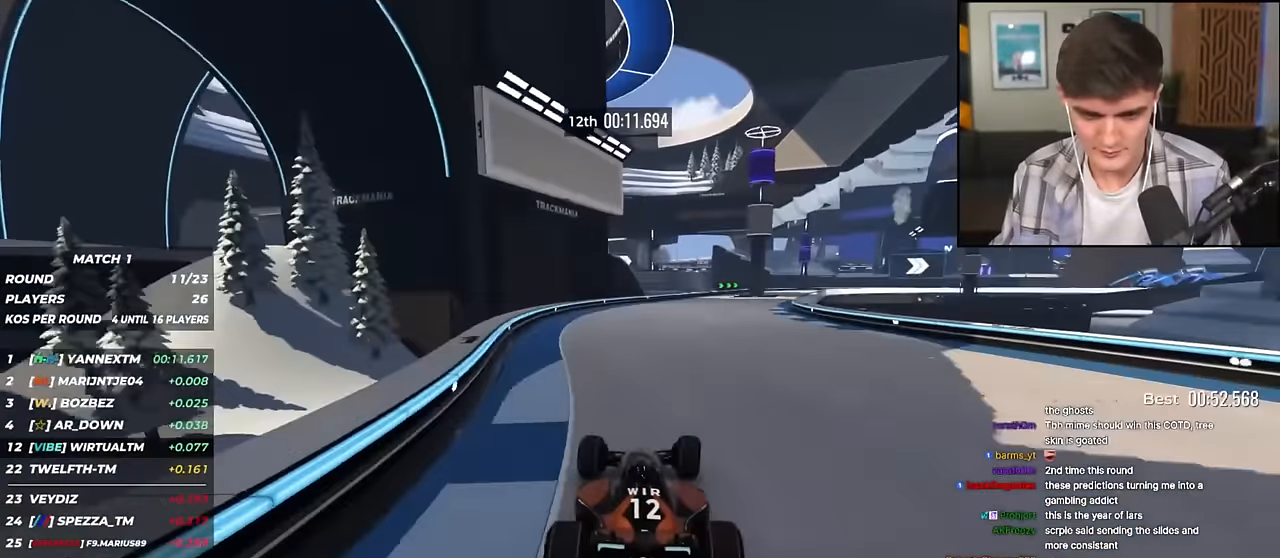
{"keys": ["right", "up"], "events": [[133, "right", "up"], [267, "right", "down"]]}
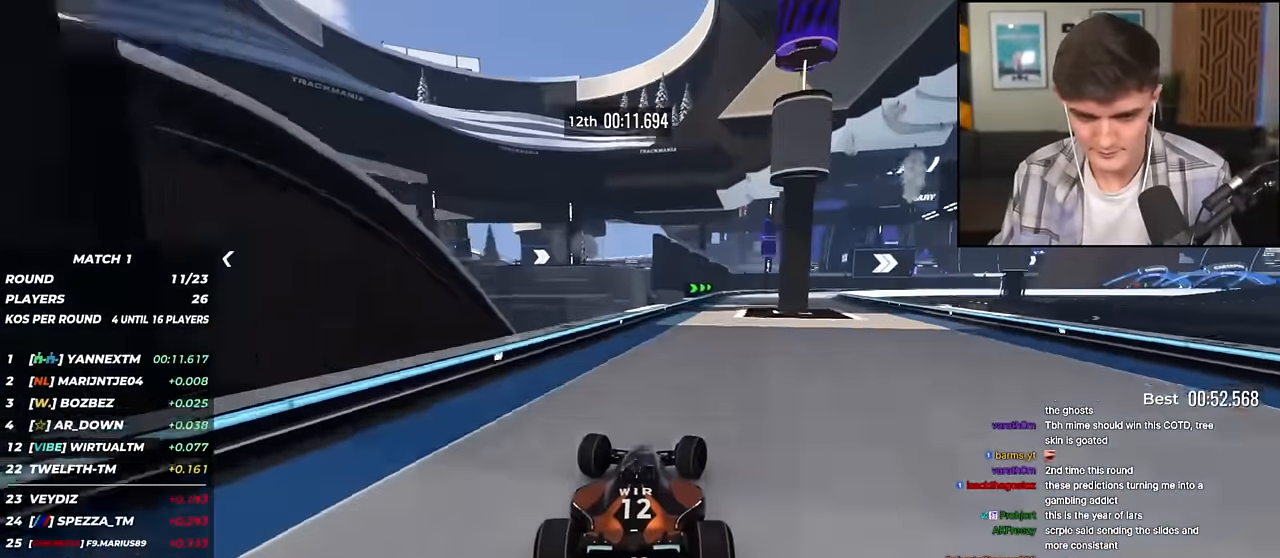
{"keys": ["right", "up"], "events": [[50, "right", "up"], [100, "right", "down"]]}
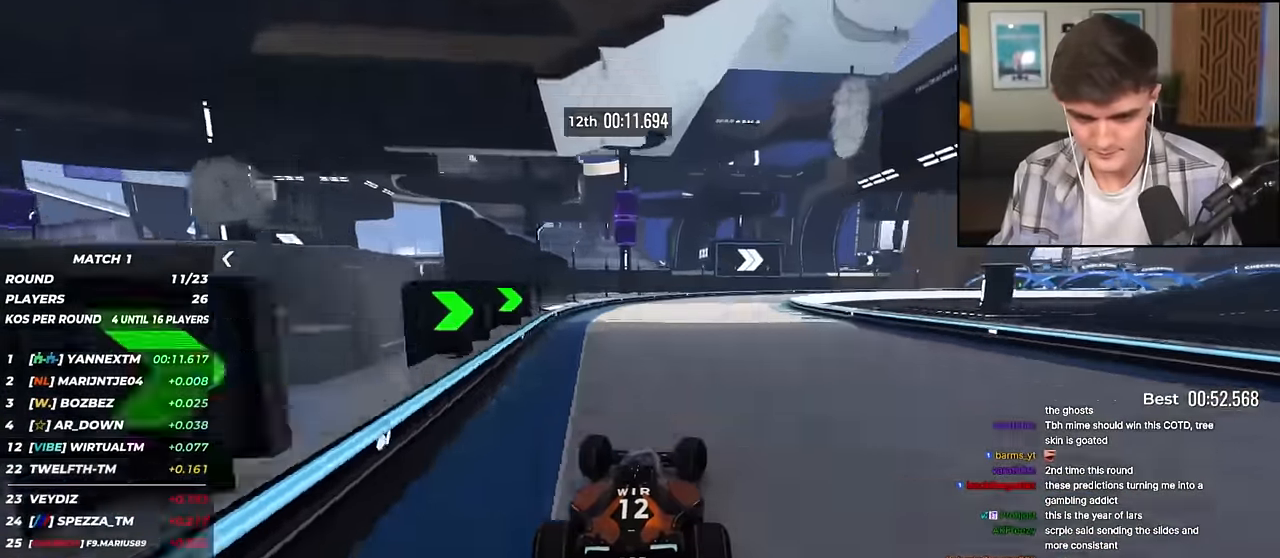
{"keys": ["right", "up"], "events": [[16, "up", "up"], [100, "up", "down"]]}
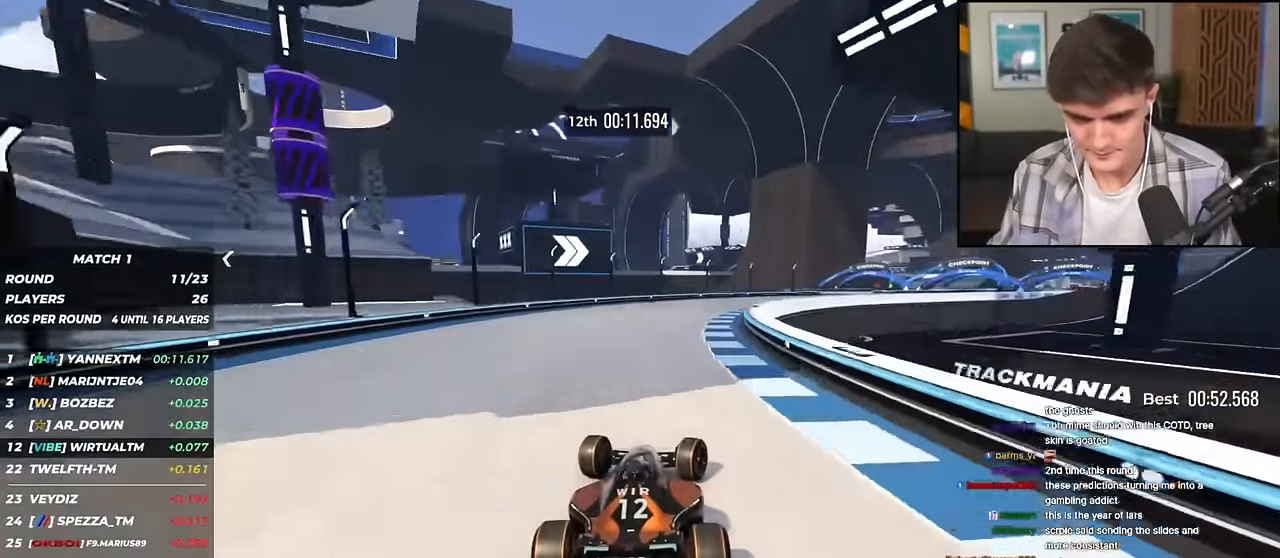
{"keys": ["right", "up"], "events": []}
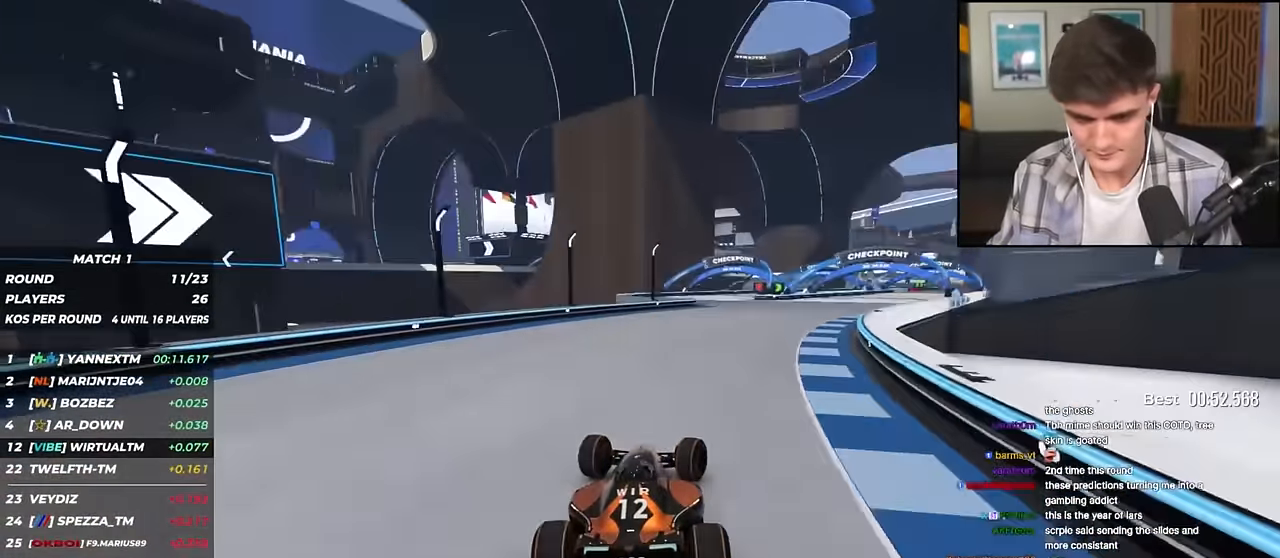
{"keys": ["right", "up"], "events": [[50, "right", "up"], [283, "right", "down"]]}
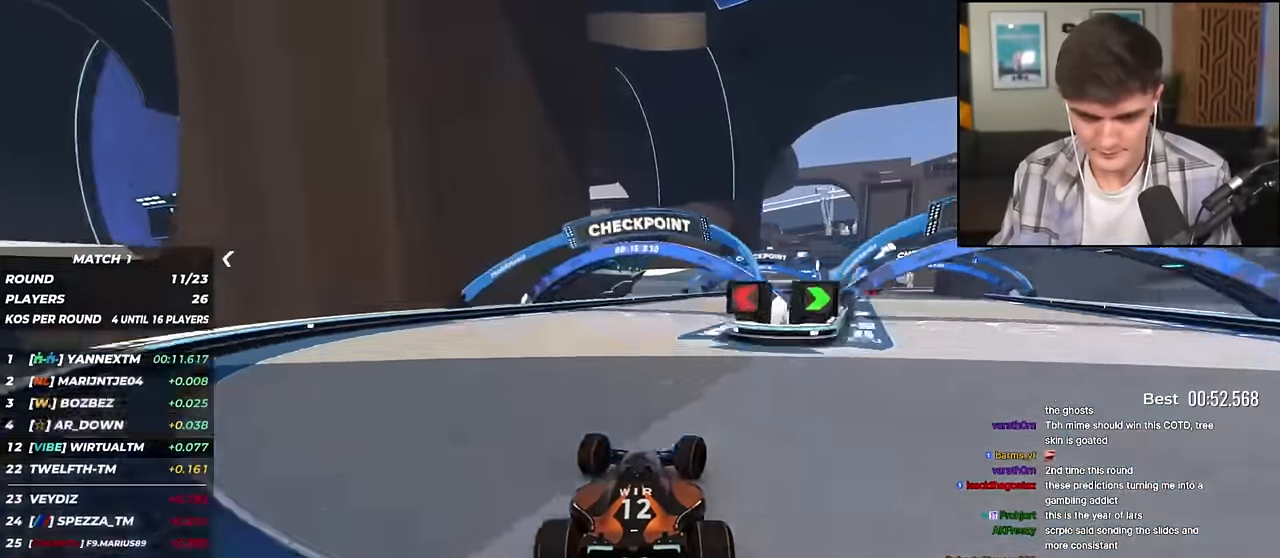
{"keys": ["right", "up"], "events": []}
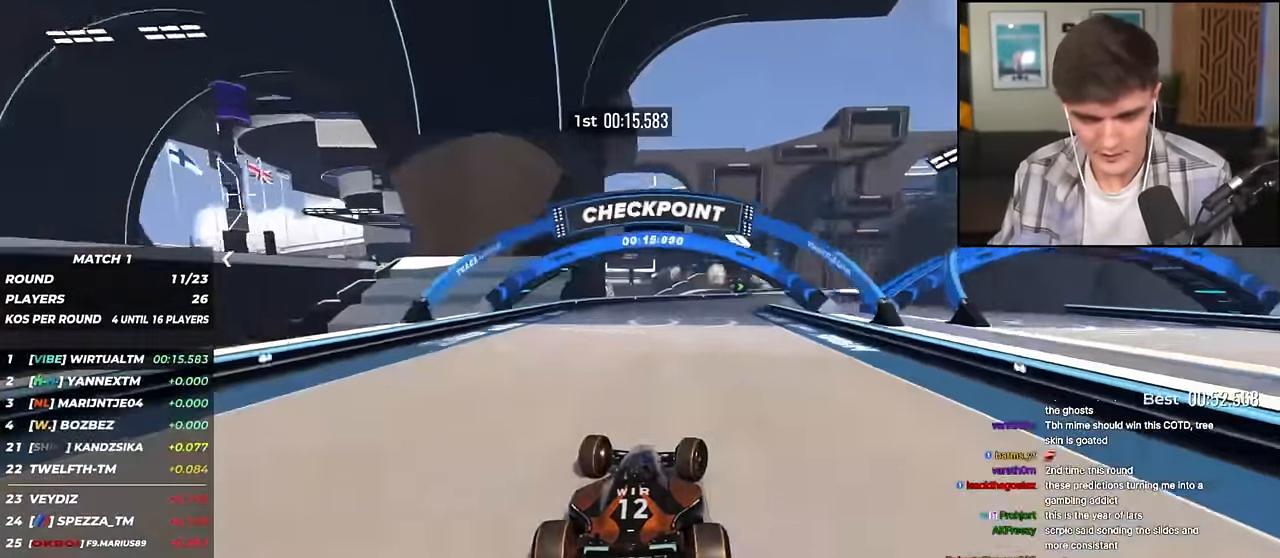
{"keys": ["up"], "events": [[217, "right", "up"]]}
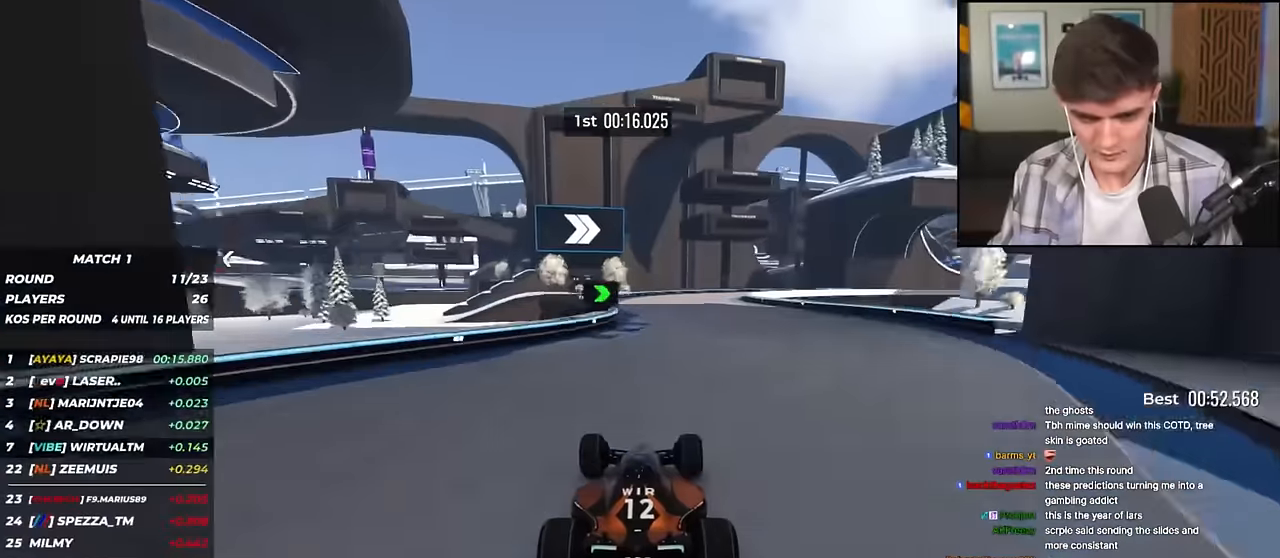
{"keys": ["right", "up"], "events": [[100, "right", "down"], [183, "up", "up"], [384, "up", "down"]]}
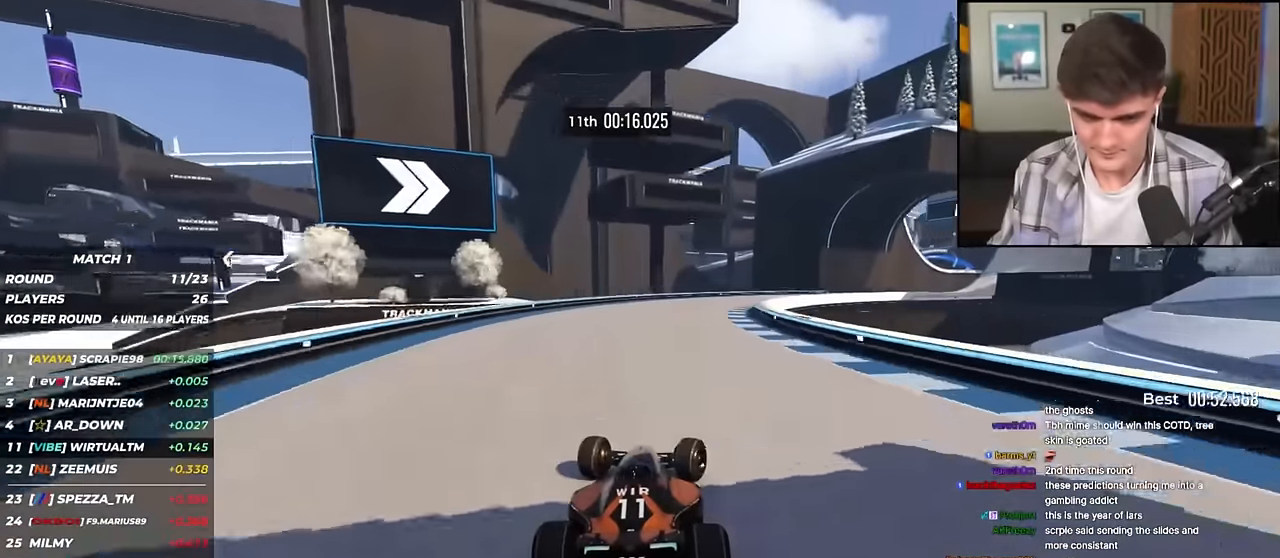
{"keys": ["right", "up"], "events": []}
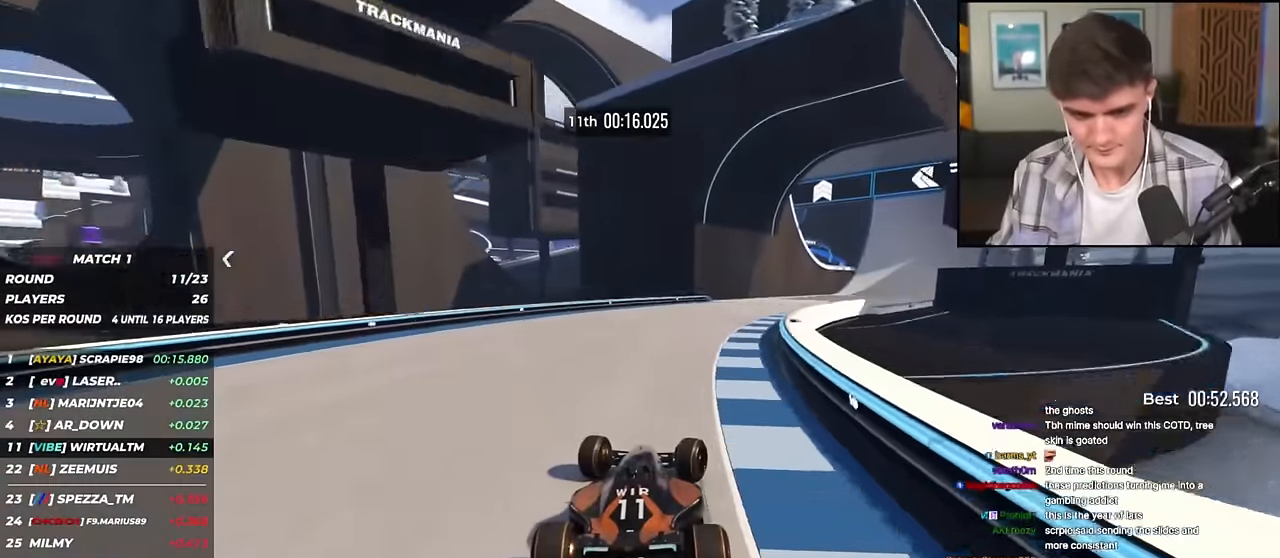
{"keys": ["right", "up"], "events": []}
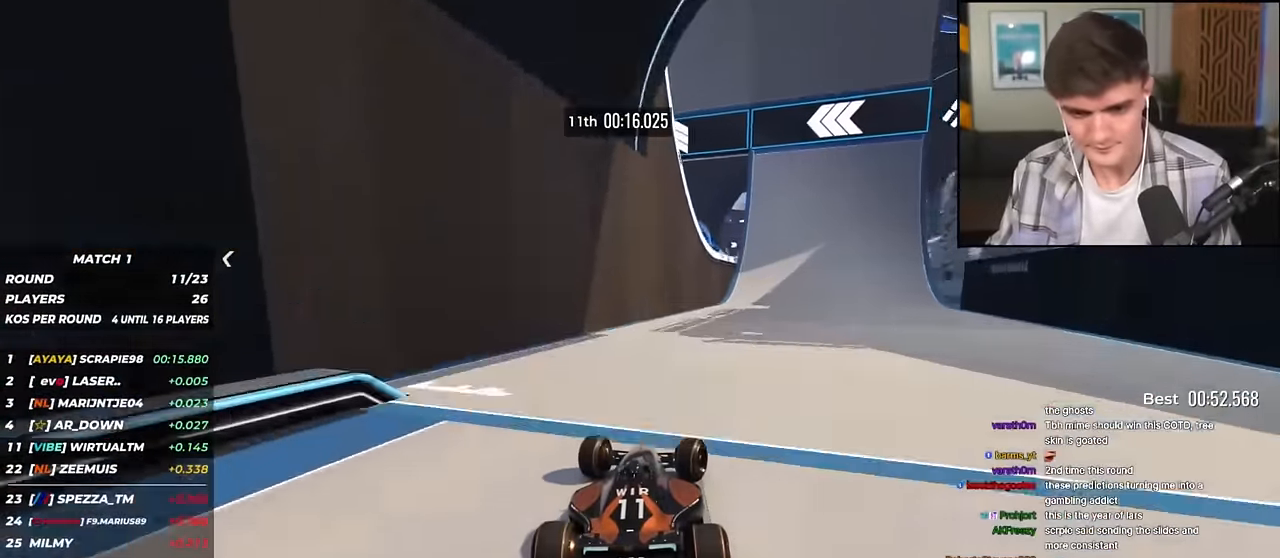
{"keys": ["up"], "events": [[300, "right", "up"], [400, "left", "down"], [434, "left", "up"]]}
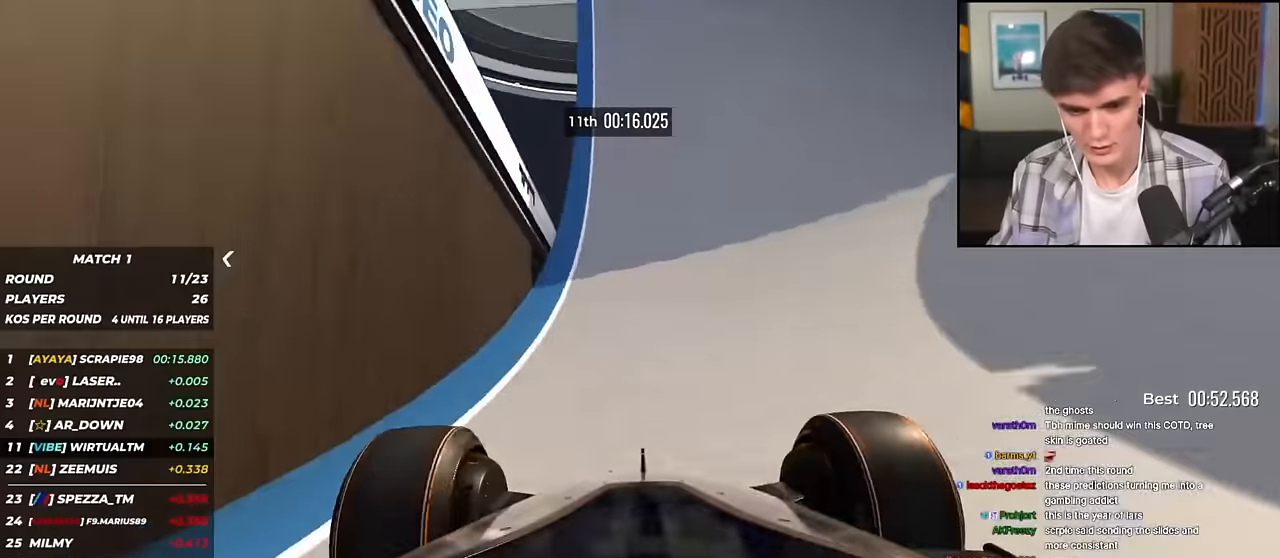
{"keys": ["left", "up"], "events": [[34, "left", "down"], [117, "left", "up"], [501, "left", "down"]]}
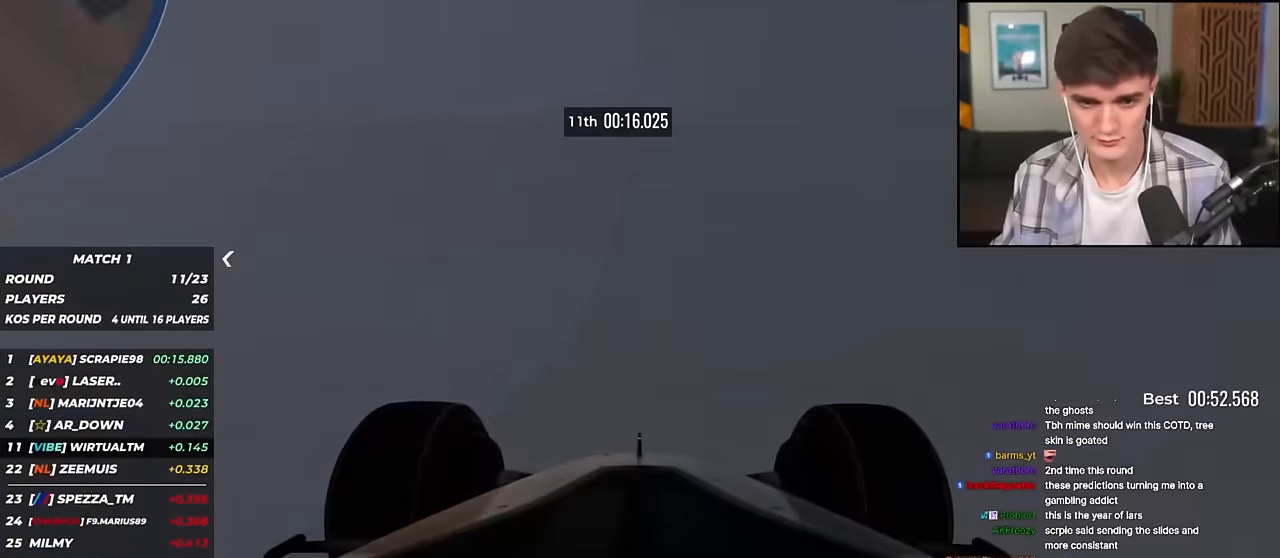
{"keys": ["up"], "events": [[100, "left", "up"], [383, "right", "down"], [467, "right", "up"]]}